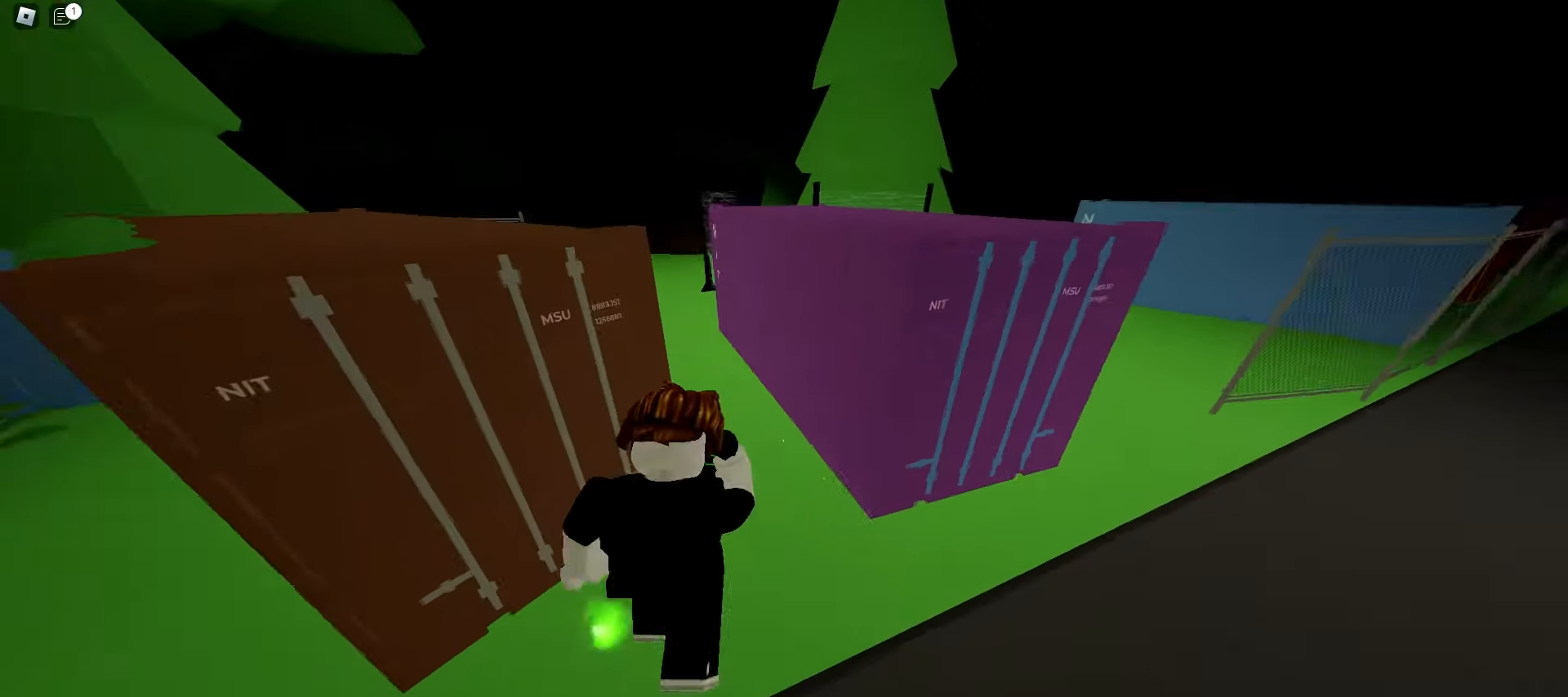
Gameplay with keyboard and mouse; each line is a JSON object with the keys and mouse buttons held at the frame after it. "events" lists presses ("down") and releases ("up") of "a", "ctrl", "d", "e", "f", "q", "r", "s", "shift", "space", "tab", "w", "mouse_left", "mouse_wheel", "mouse_right", "mouse_mb4" and "mouse_mb5" between this image and that frame as [ms after this image, input, new state], when the widget could be followed in between. "mouse_left", "mouse_wheel", "mouse_right", "mouse_mb4", "mouse_mb5" = the "left", "wheel", "right", "mb4", "mb5" buttons of the "mouse" list. No other keys are recorded. "wheel" means that the mouse wheel is clicked or scrolled. Mouse movement is not recorded.
{"keys": ["a", "w"], "mouse": [], "events": [[233, "ctrl", "up"]]}
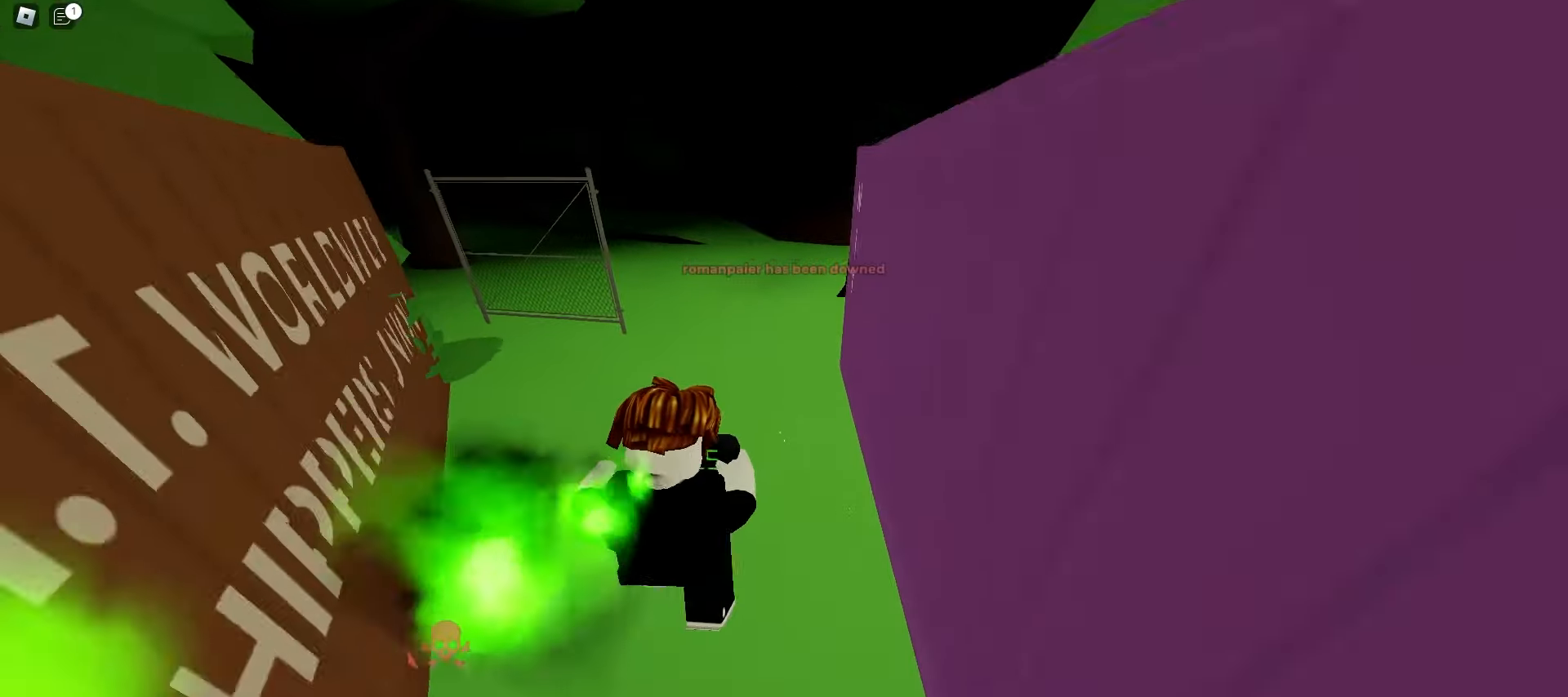
{"keys": ["w"], "mouse": [], "events": [[433, "a", "up"]]}
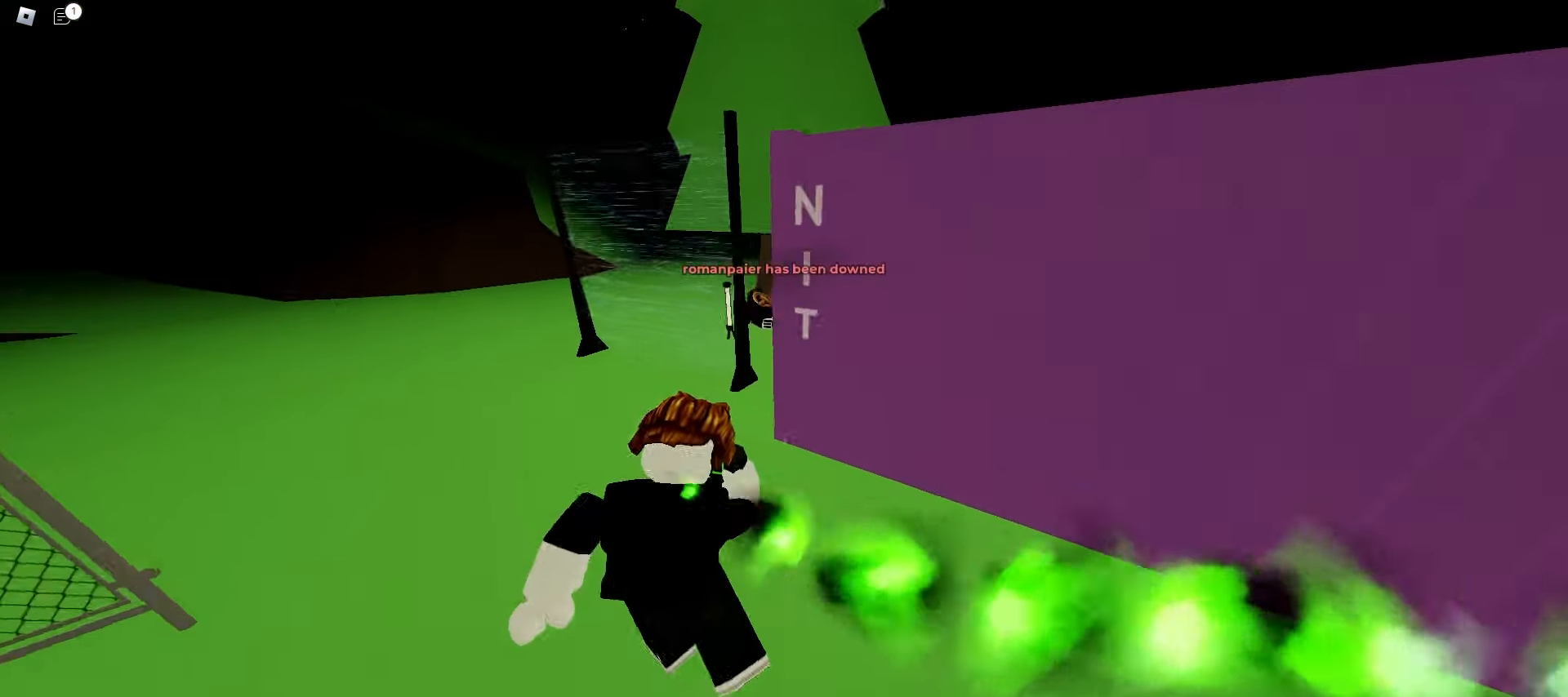
{"keys": ["a", "w"], "mouse": [], "events": [[183, "d", "down"], [300, "d", "up"], [317, "a", "down"]]}
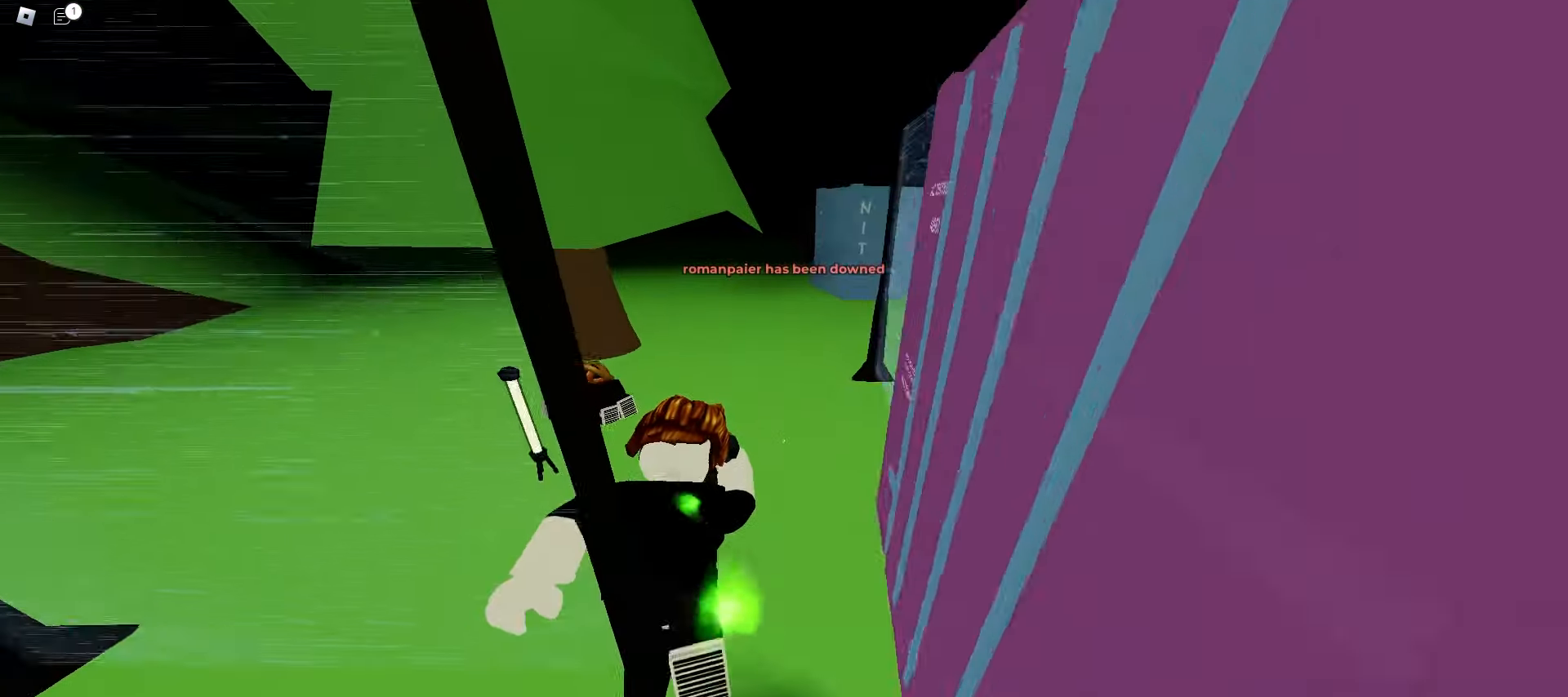
{"keys": ["q", "w"], "mouse": [], "events": [[50, "a", "up"], [300, "e", "down"], [383, "q", "down"], [417, "e", "up"]]}
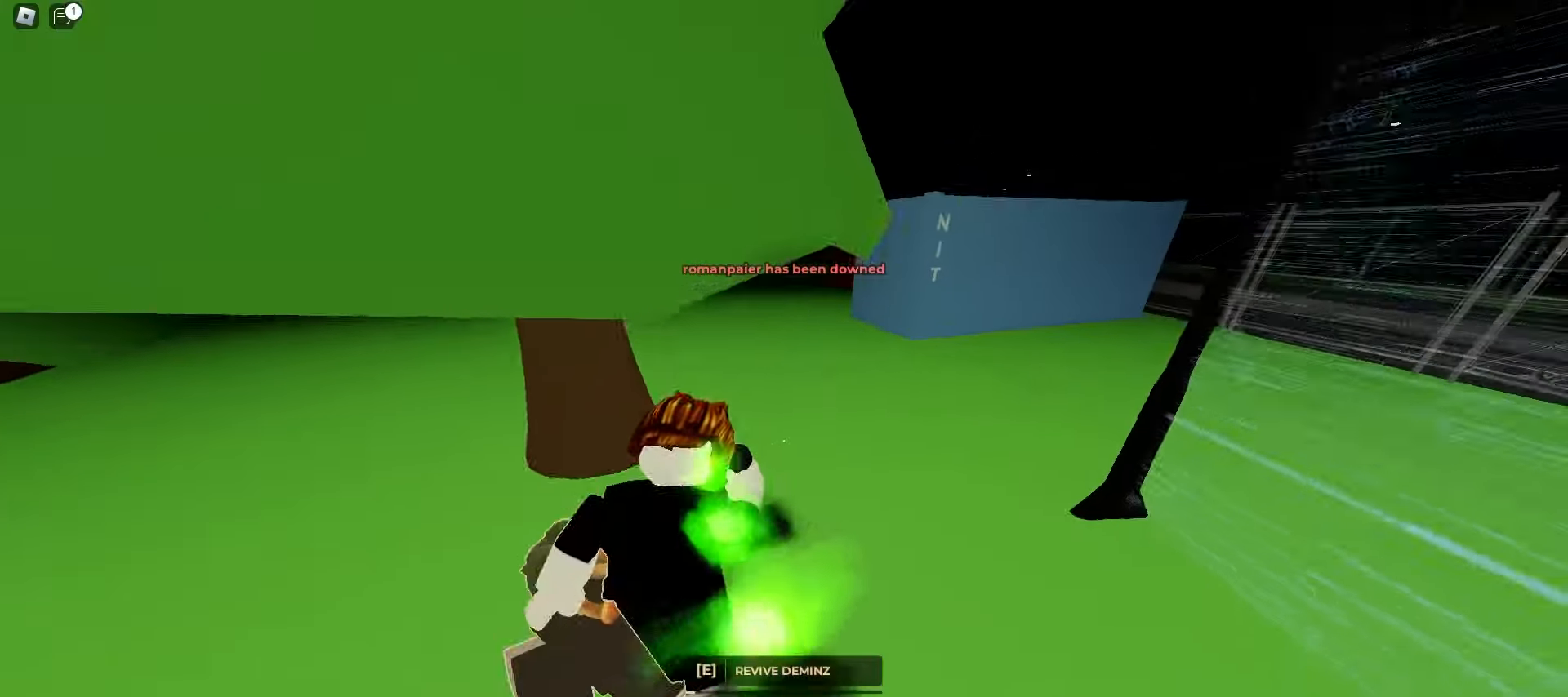
{"keys": ["a", "w"], "mouse": [], "events": [[17, "q", "up"], [150, "d", "down"], [317, "d", "up"], [350, "a", "down"]]}
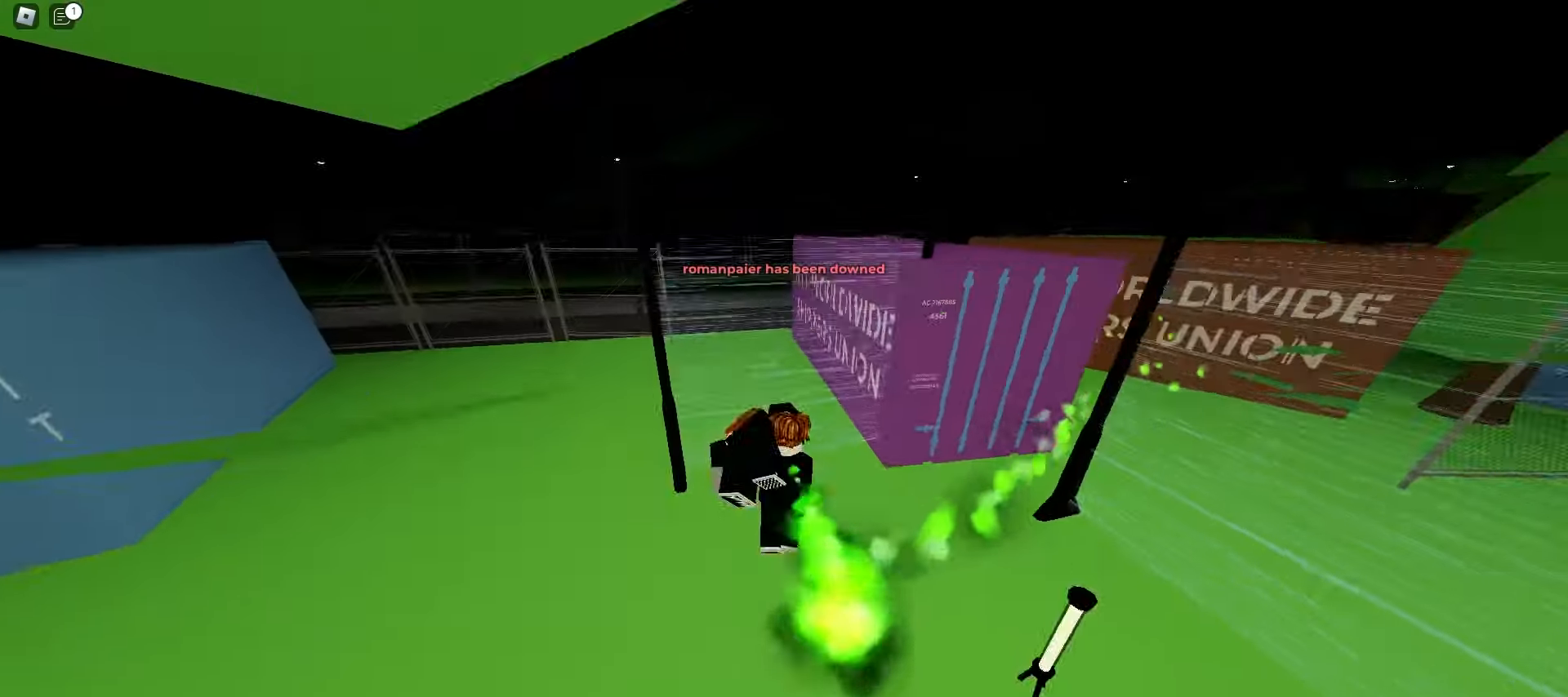
{"keys": [], "mouse": [], "events": [[417, "w", "up"], [433, "a", "up"]]}
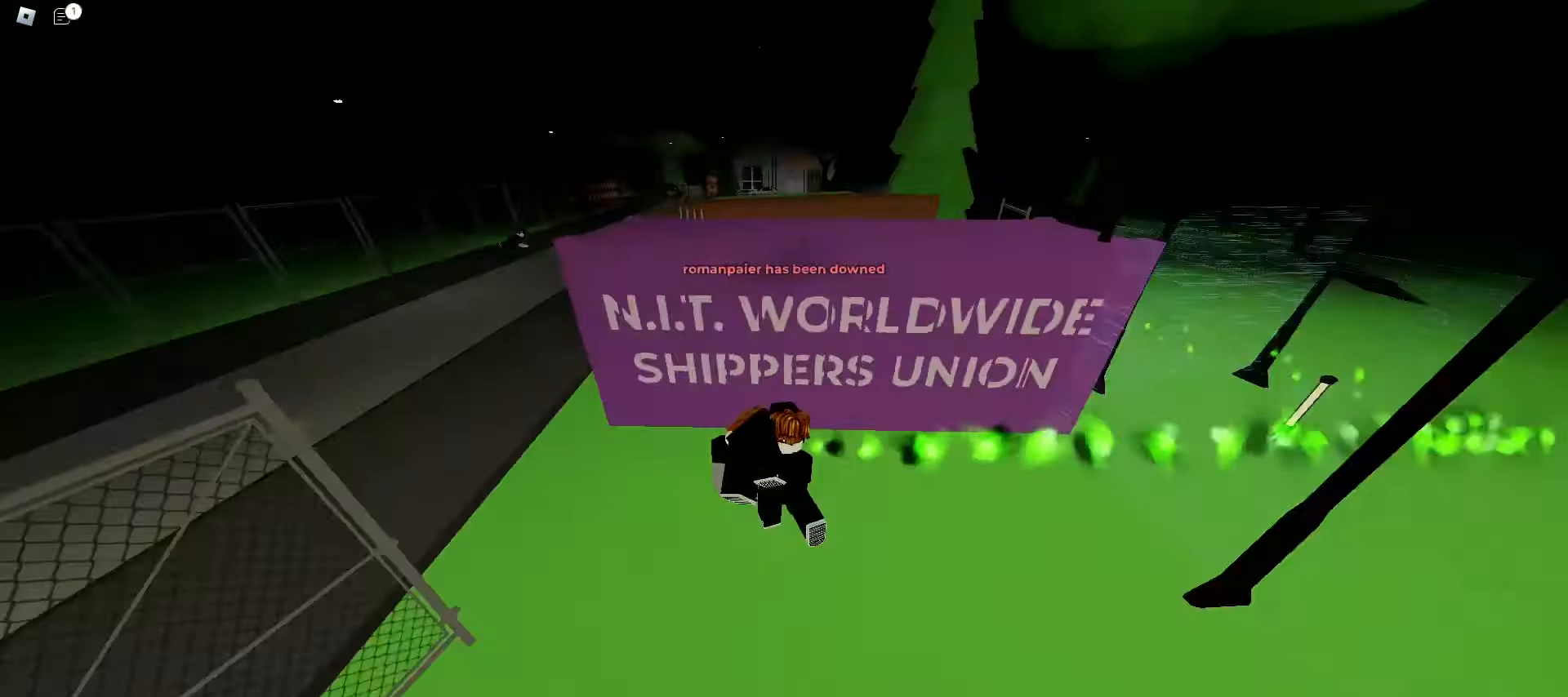
{"keys": ["d", "w"], "mouse": [], "events": [[33, "q", "down"], [117, "d", "down"], [200, "q", "up"], [300, "w", "down"]]}
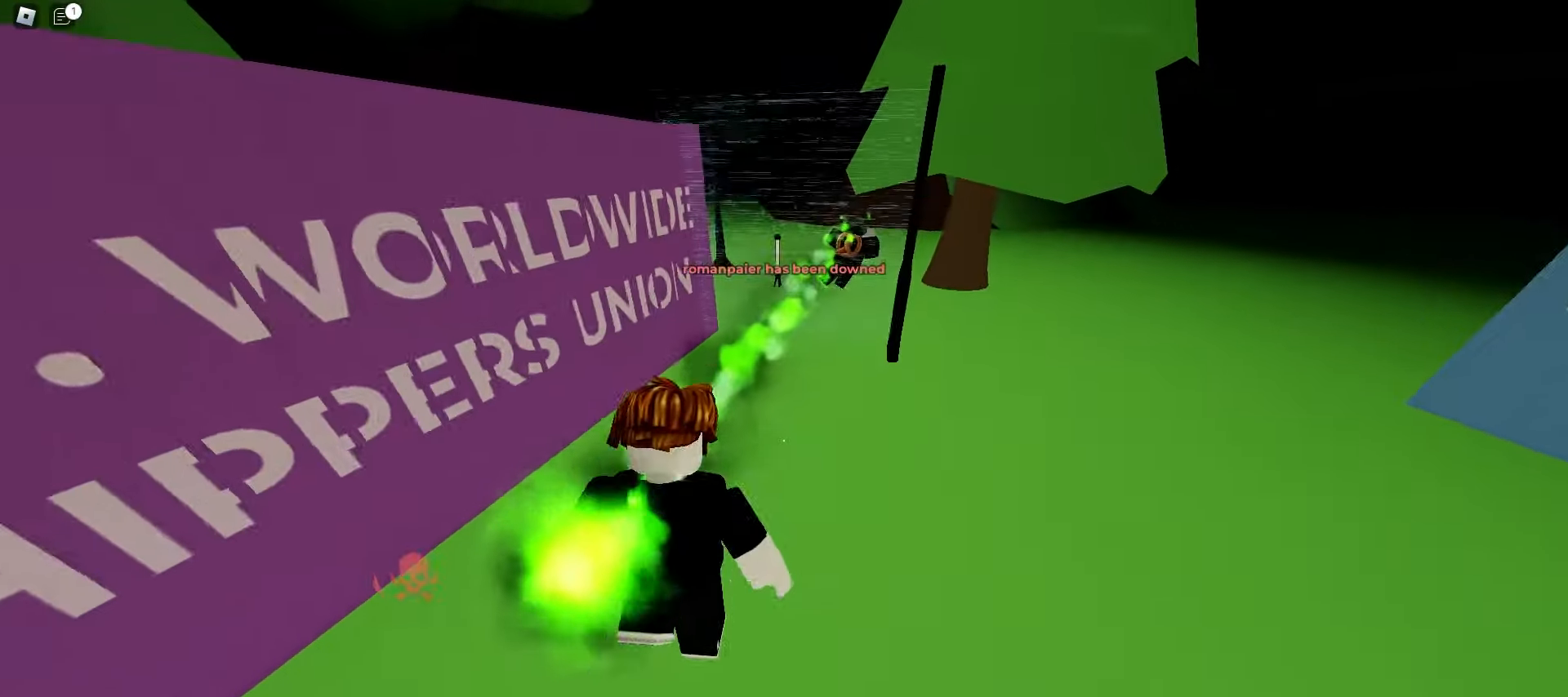
{"keys": ["a", "w"], "mouse": [], "events": [[150, "d", "up"], [250, "e", "down"], [317, "a", "down"], [367, "e", "up"]]}
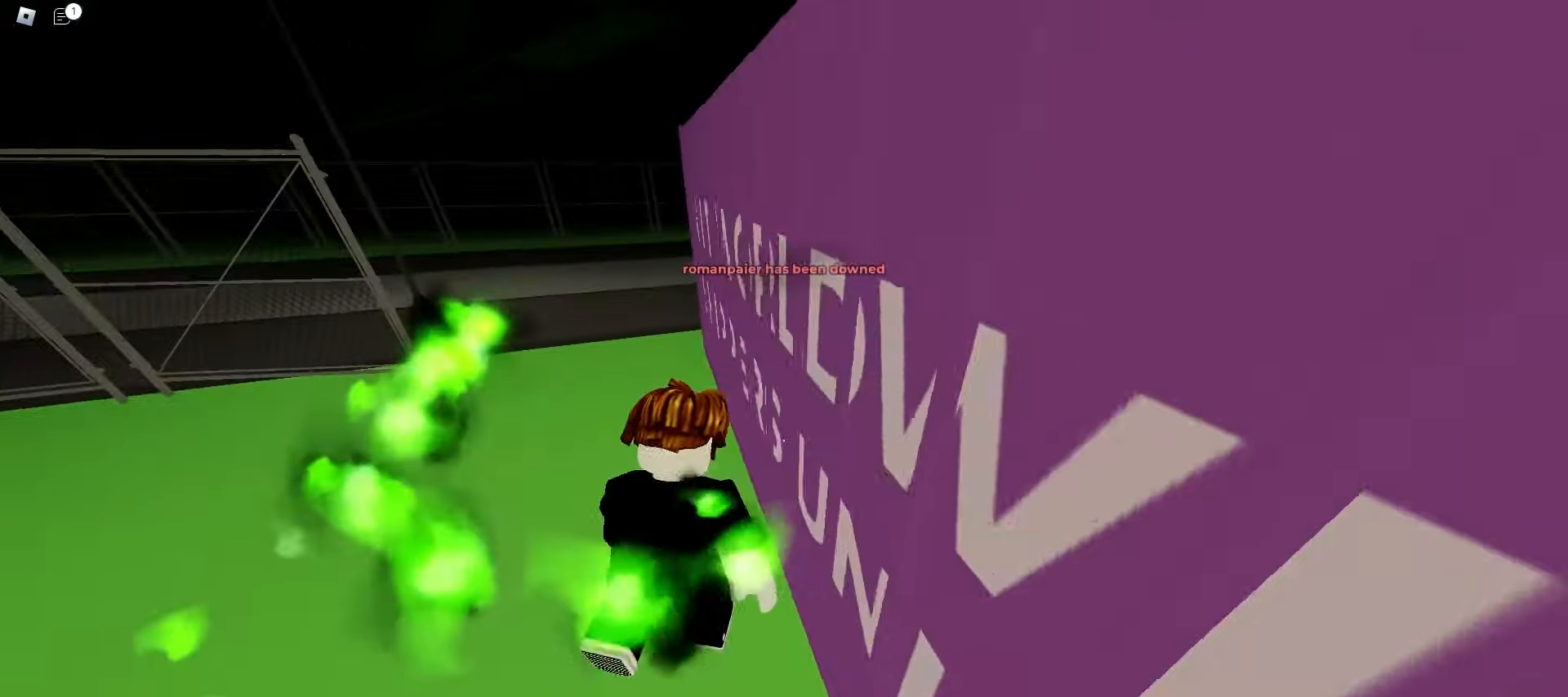
{"keys": ["w"], "mouse": [], "events": [[67, "e", "down"], [117, "e", "up"], [200, "a", "up"], [250, "d", "down"], [417, "d", "up"]]}
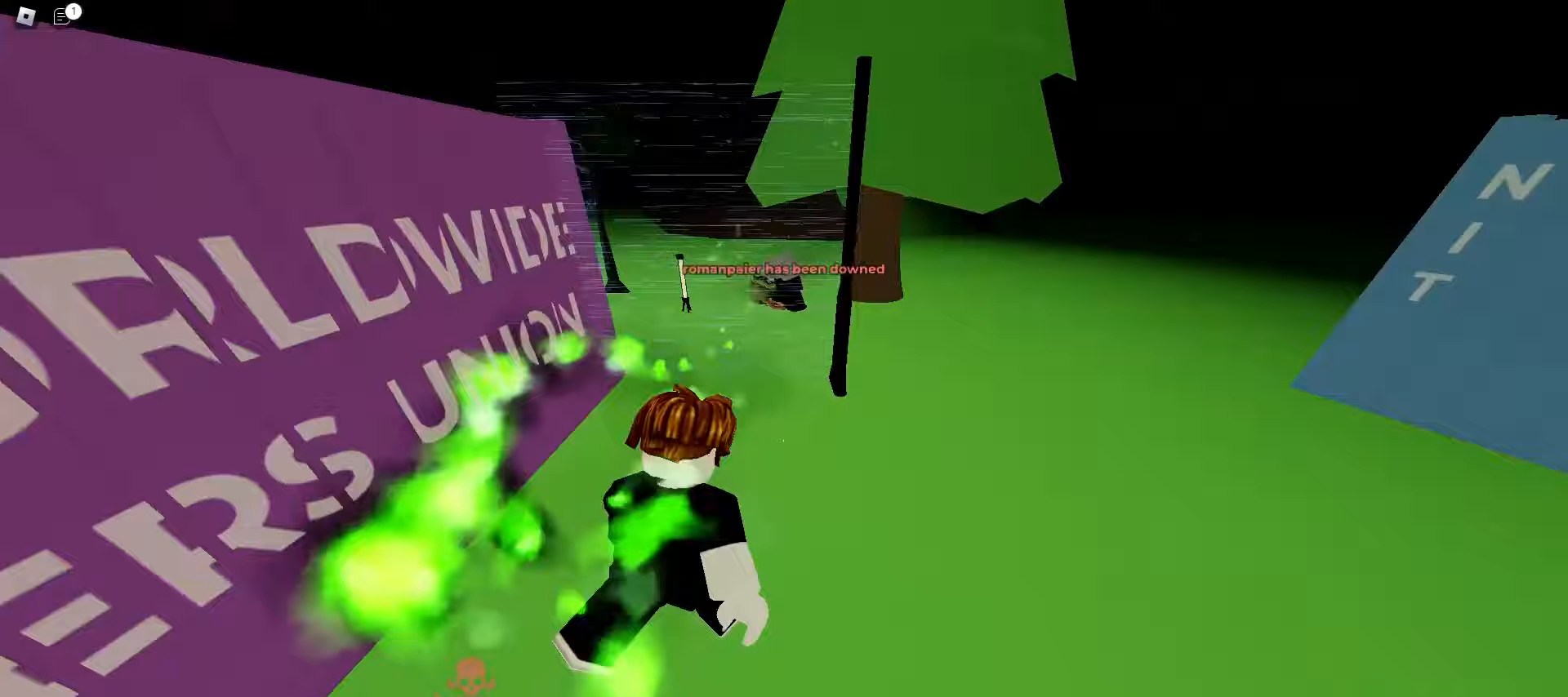
{"keys": ["a", "w"], "mouse": [], "events": [[100, "d", "down"], [300, "d", "up"], [350, "a", "down"]]}
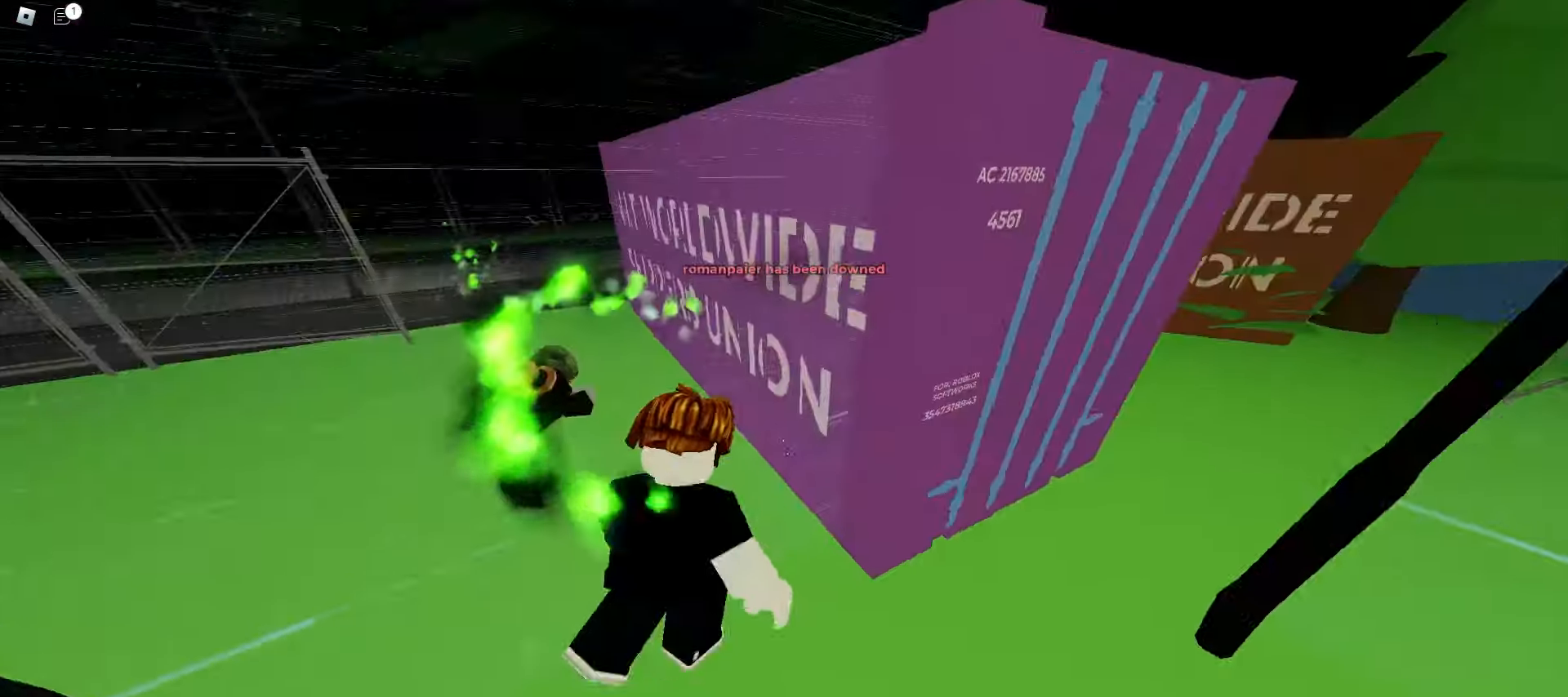
{"keys": ["a", "w"], "mouse": [], "events": [[267, "e", "down"], [400, "e", "up"]]}
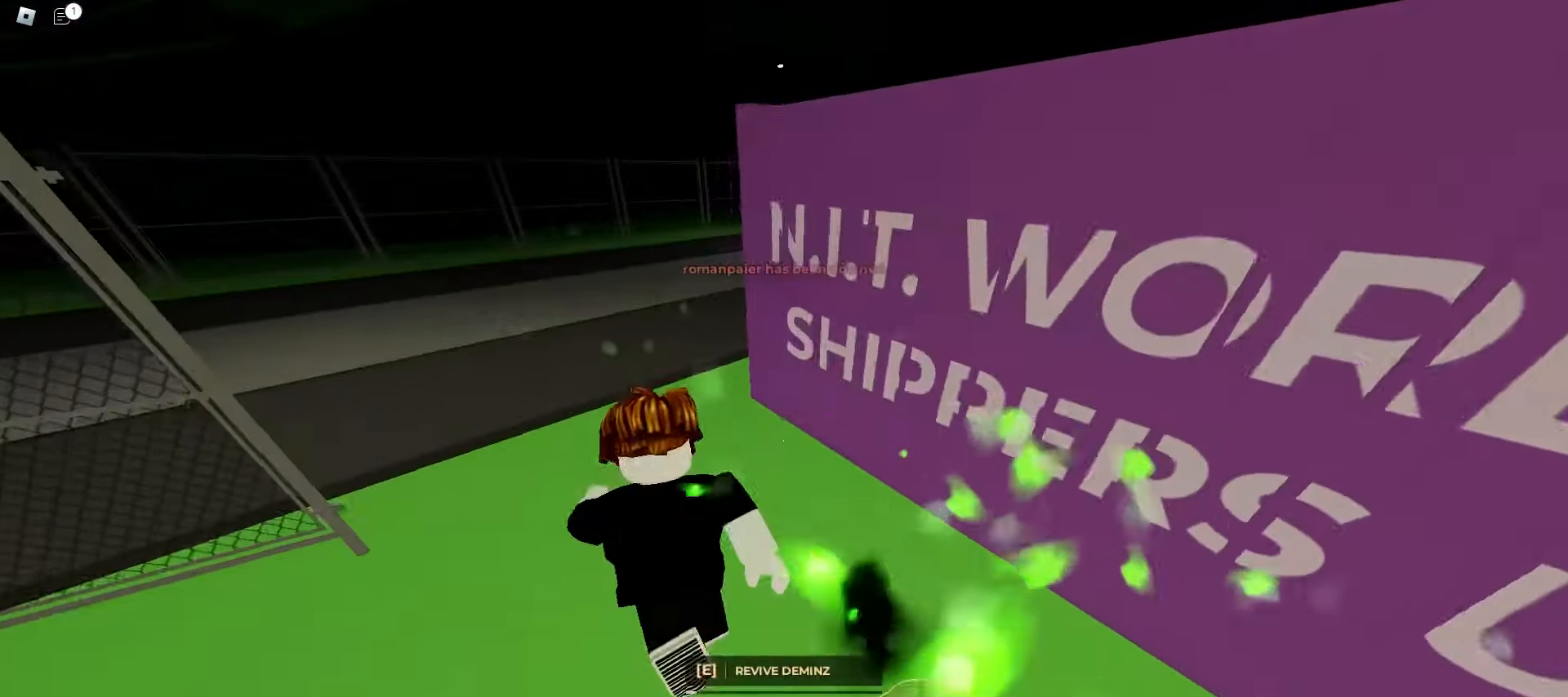
{"keys": ["w"], "mouse": [], "events": [[217, "a", "up"]]}
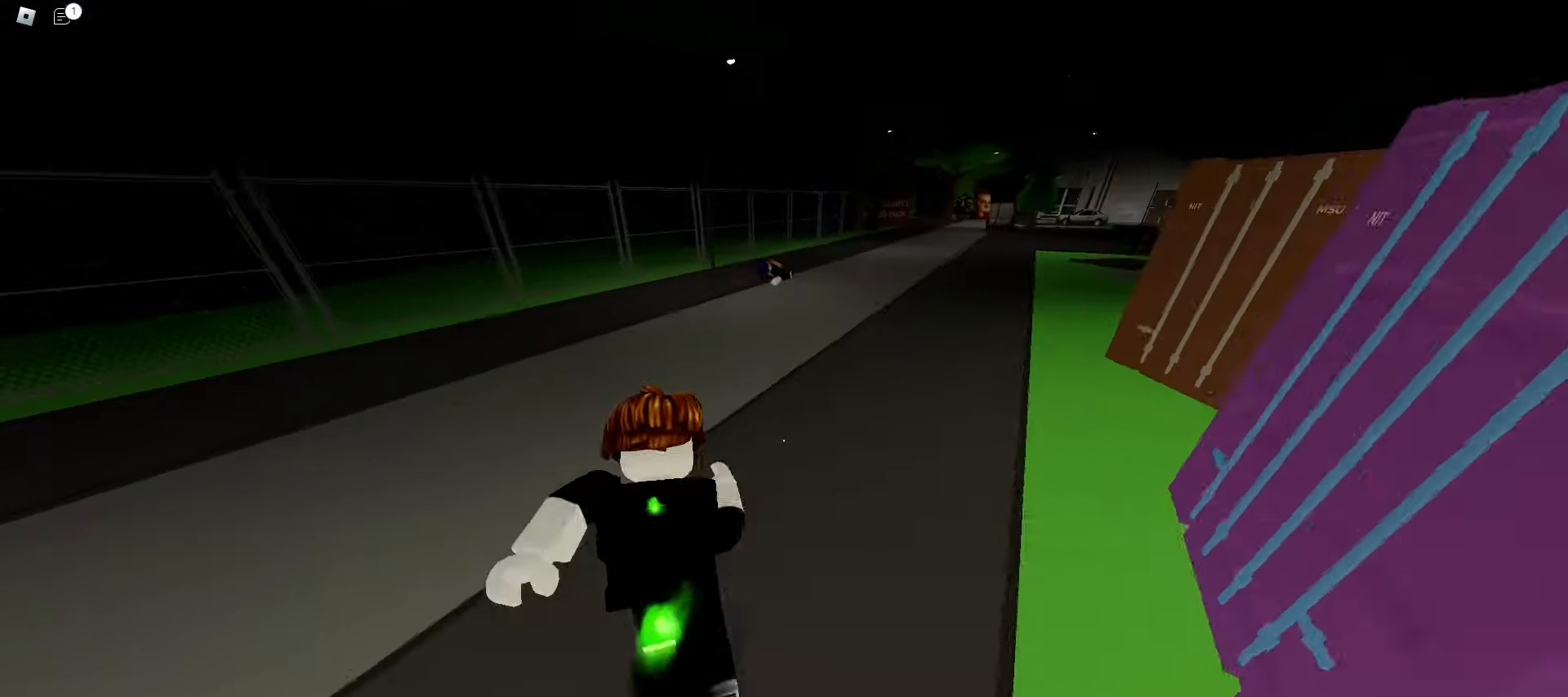
{"keys": ["w"], "mouse": [], "events": [[17, "a", "down"], [150, "d", "down"], [167, "a", "up"], [250, "space", "down"], [417, "space", "up"], [483, "d", "up"]]}
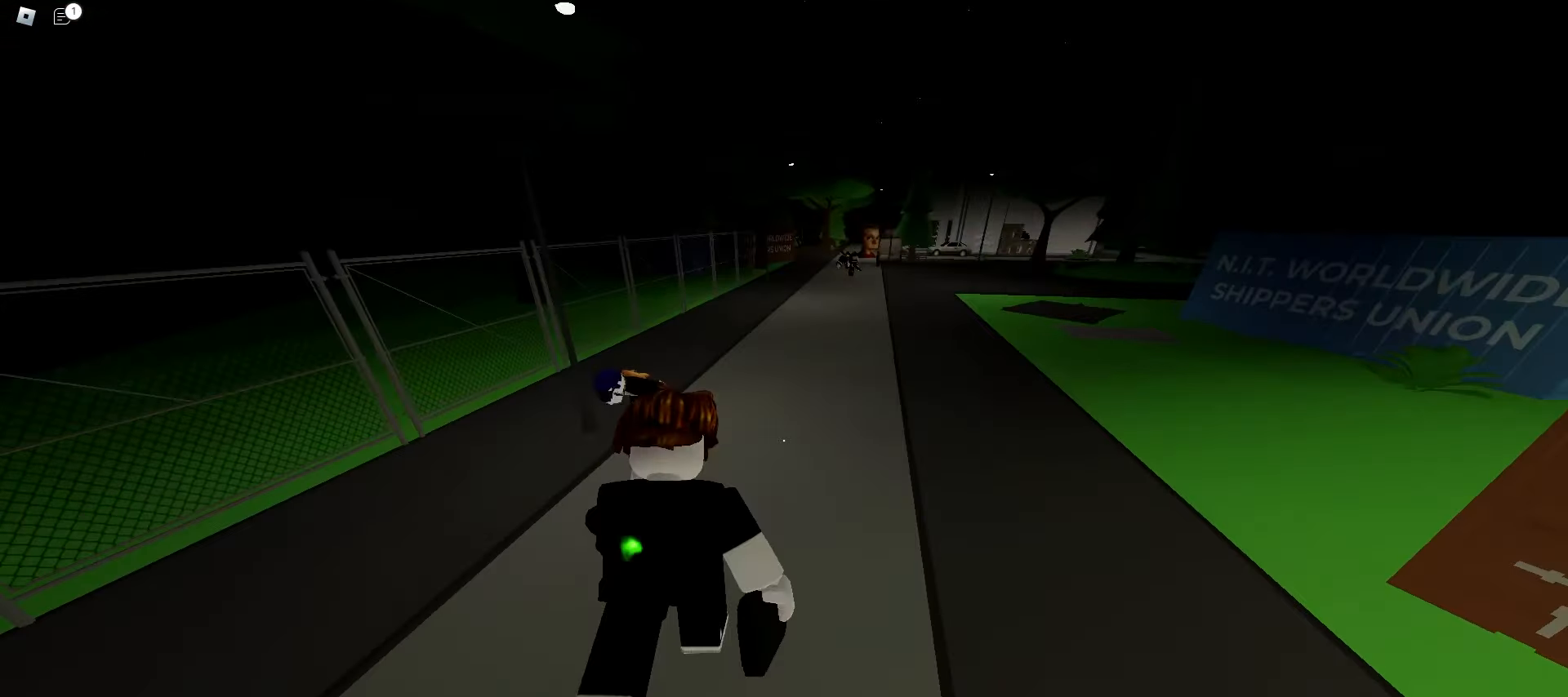
{"keys": ["e", "q", "w"], "mouse": [], "events": [[83, "a", "down"], [350, "a", "up"], [400, "e", "down"], [467, "q", "down"]]}
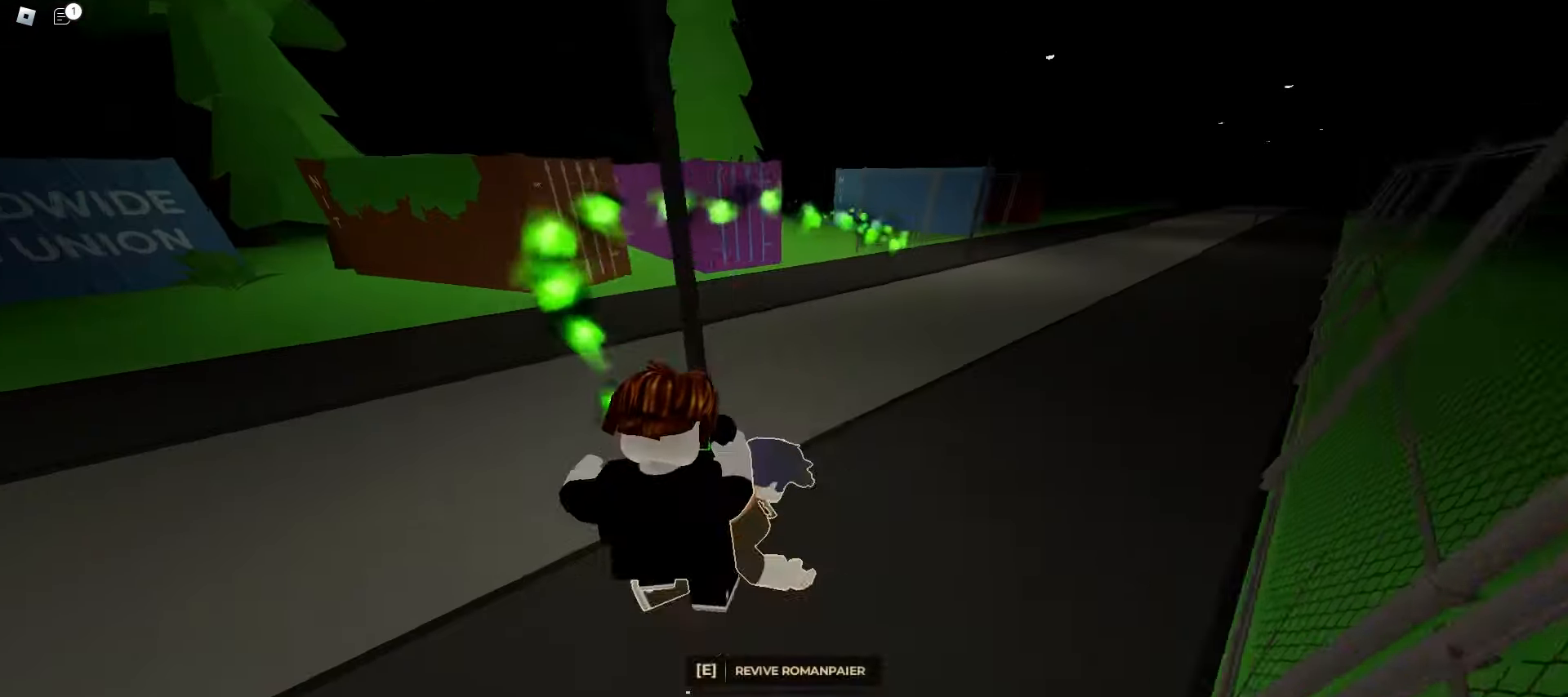
{"keys": ["d", "w"], "mouse": [], "events": [[17, "e", "up"], [133, "q", "up"], [317, "d", "down"], [350, "d", "up"], [383, "a", "down"], [500, "a", "up"], [500, "d", "down"]]}
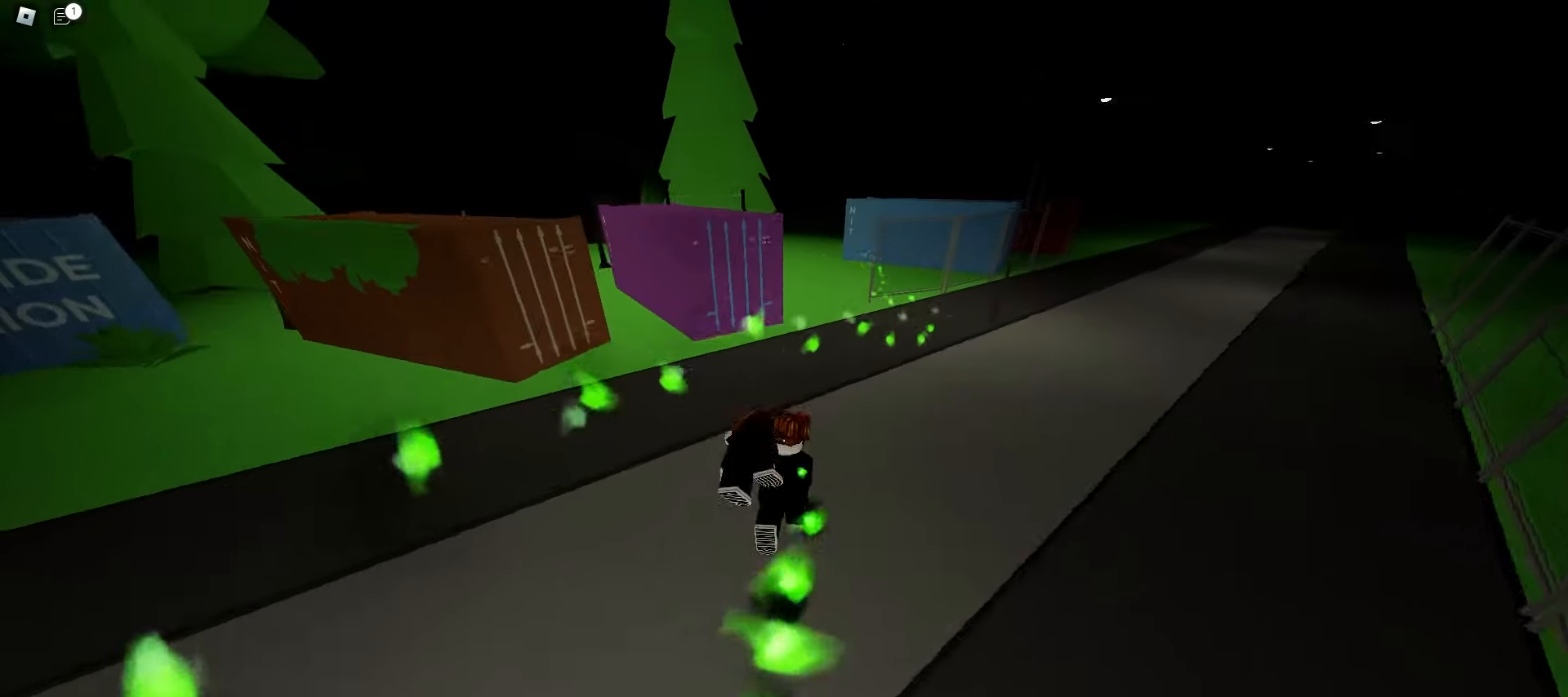
{"keys": ["d", "w"], "mouse": [], "events": [[100, "a", "down"], [100, "d", "up"], [217, "a", "up"], [217, "d", "down"], [317, "a", "down"], [317, "d", "up"], [433, "a", "up"], [433, "d", "down"]]}
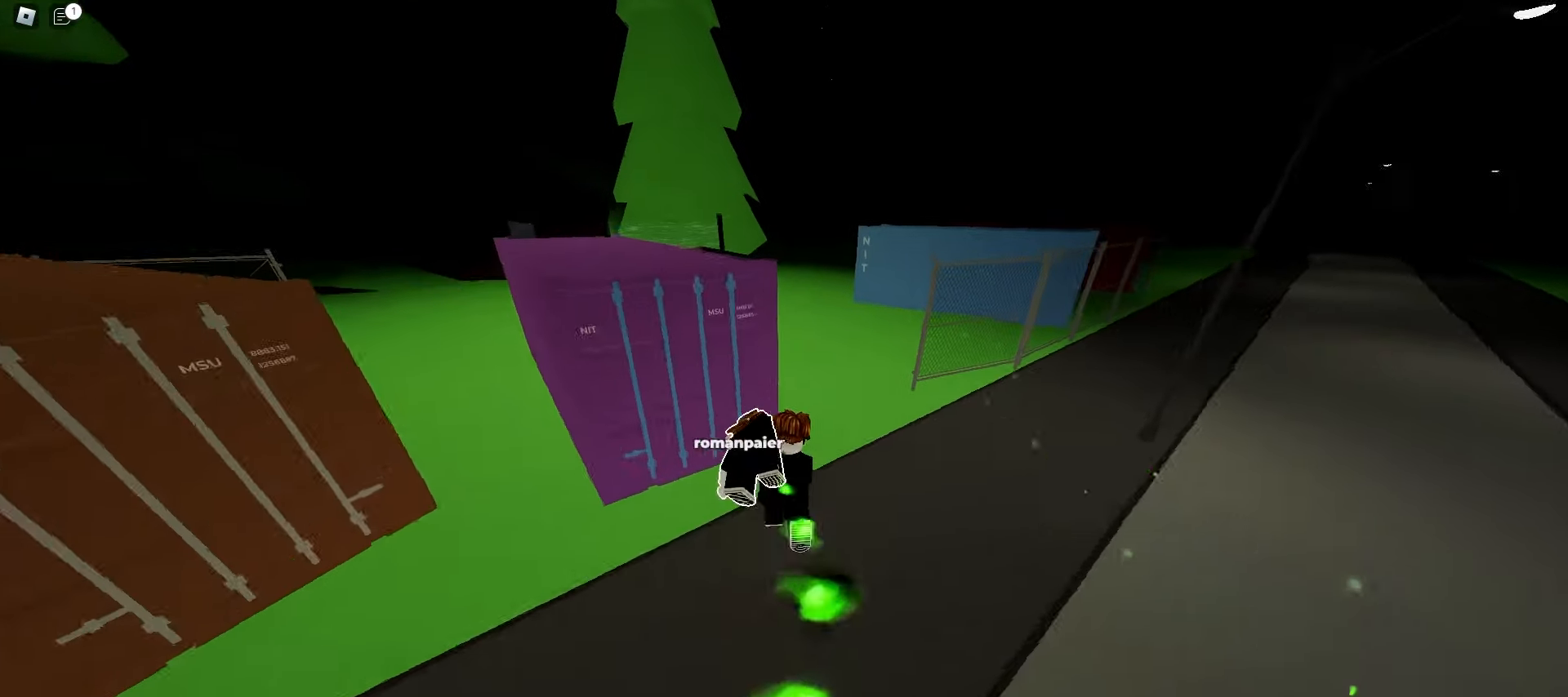
{"keys": ["w"], "mouse": [], "events": [[150, "a", "down"], [150, "d", "up"], [417, "a", "up"]]}
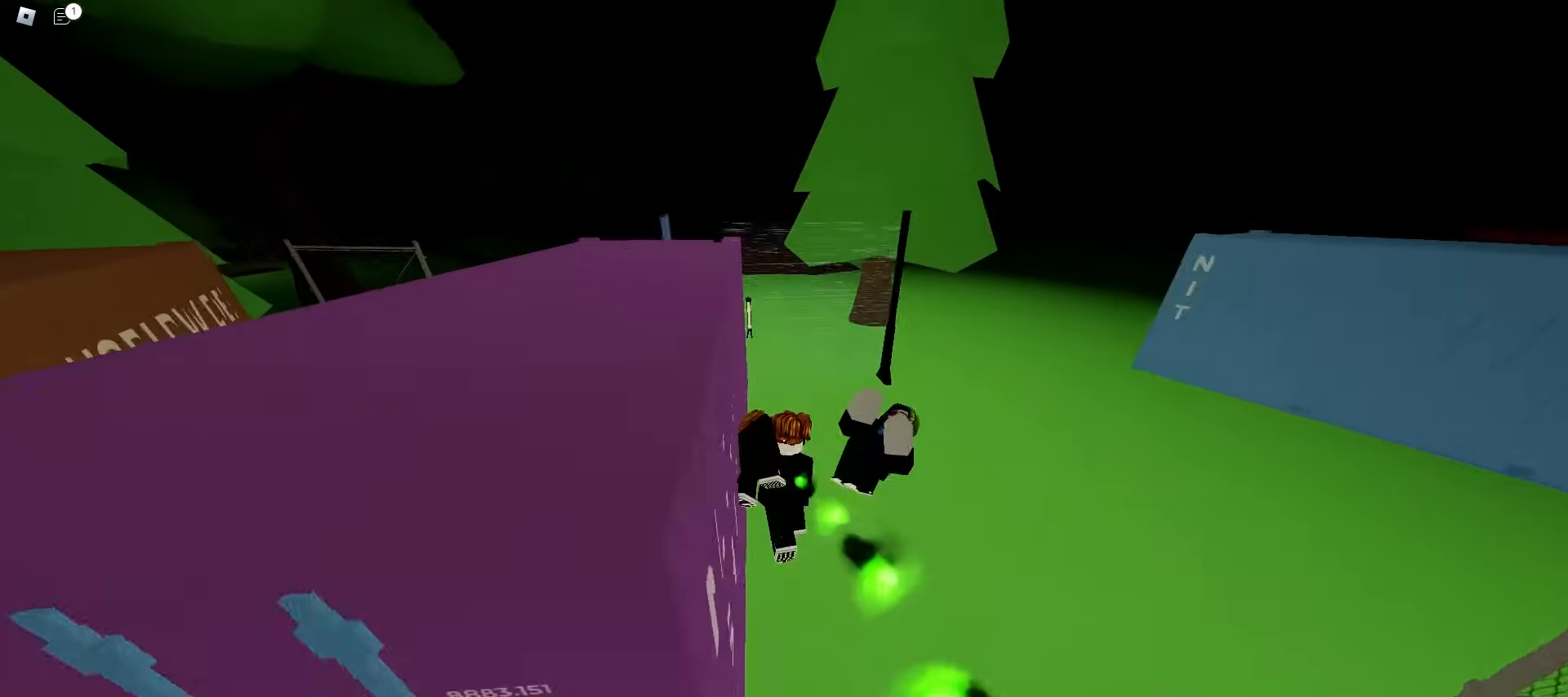
{"keys": ["w"], "mouse": [], "events": [[117, "q", "down"], [250, "q", "up"]]}
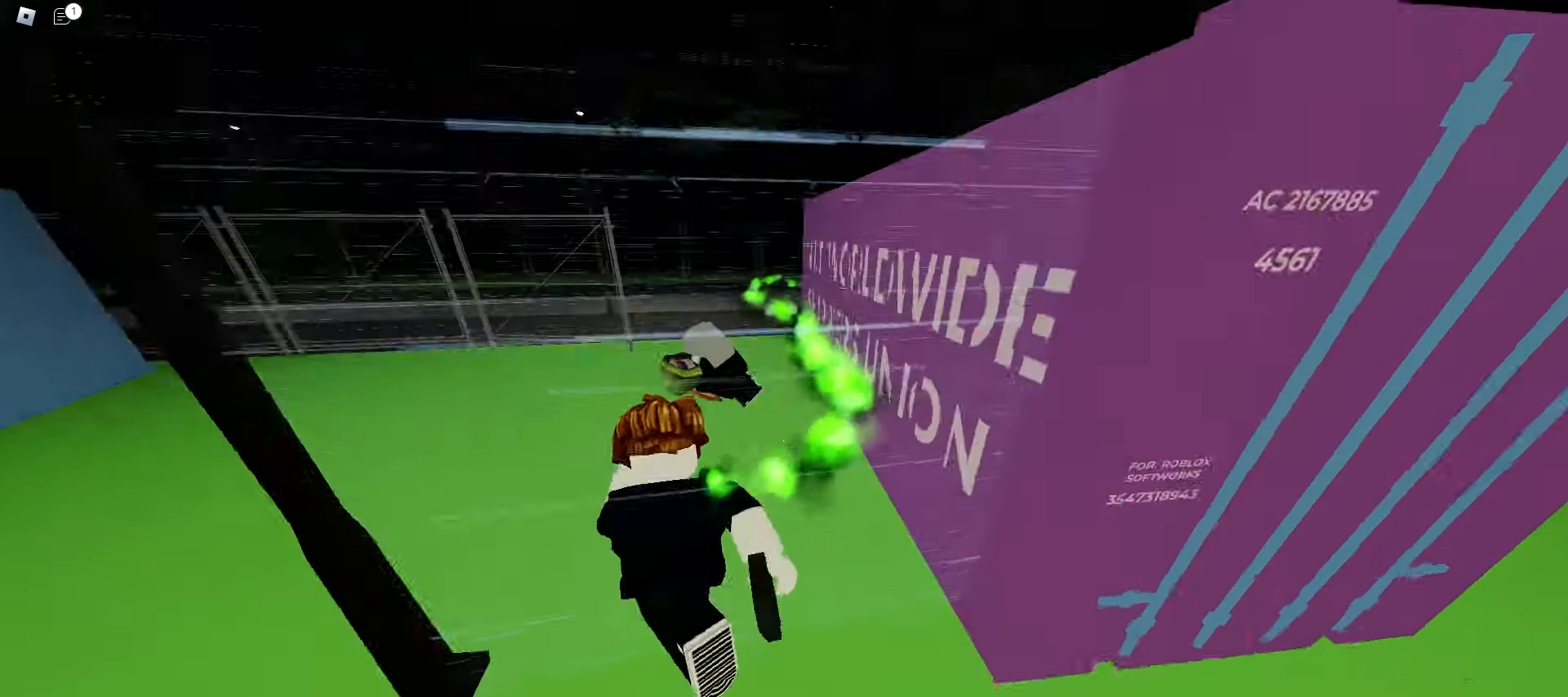
{"keys": ["a", "w"], "mouse": [], "events": [[100, "d", "down"], [233, "a", "down"], [233, "d", "up"]]}
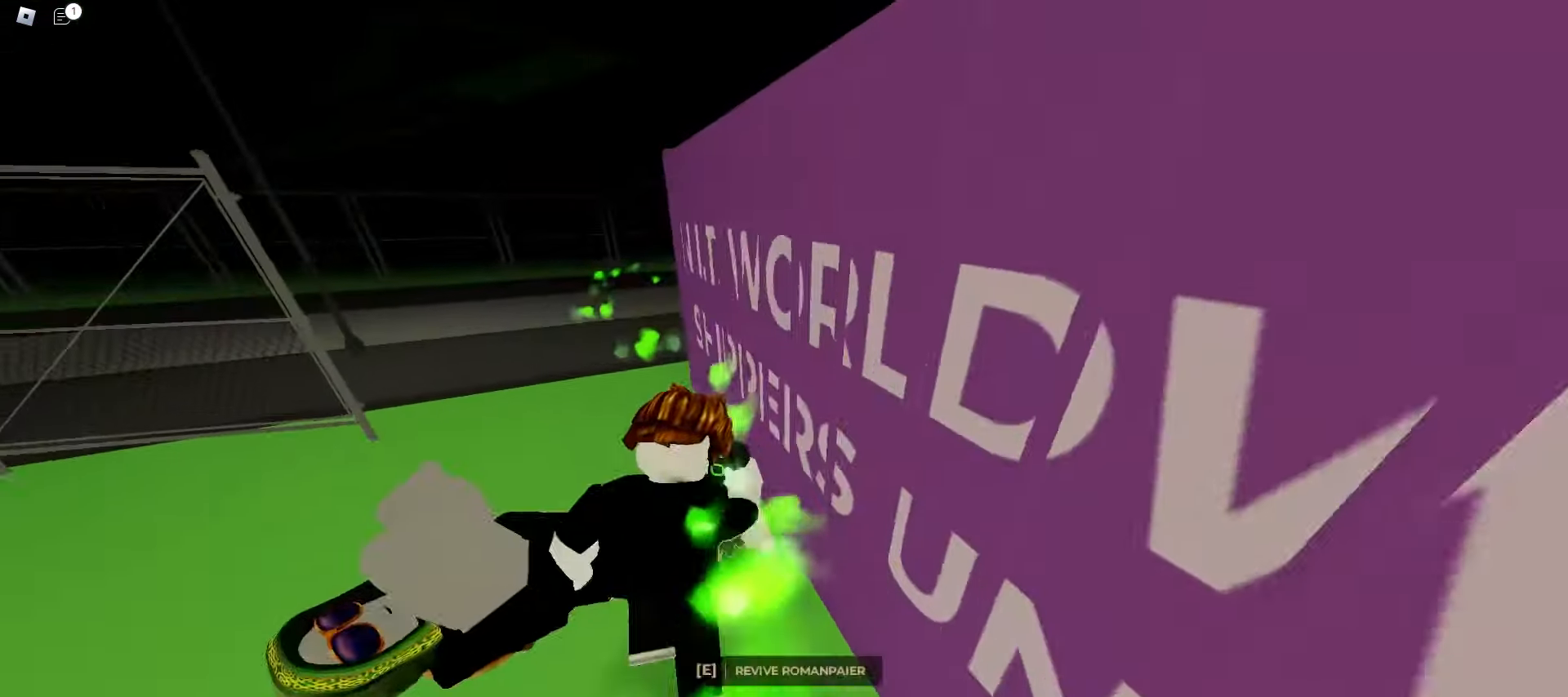
{"keys": ["w"], "mouse": [], "events": [[50, "e", "down"], [200, "e", "up"], [367, "a", "up"]]}
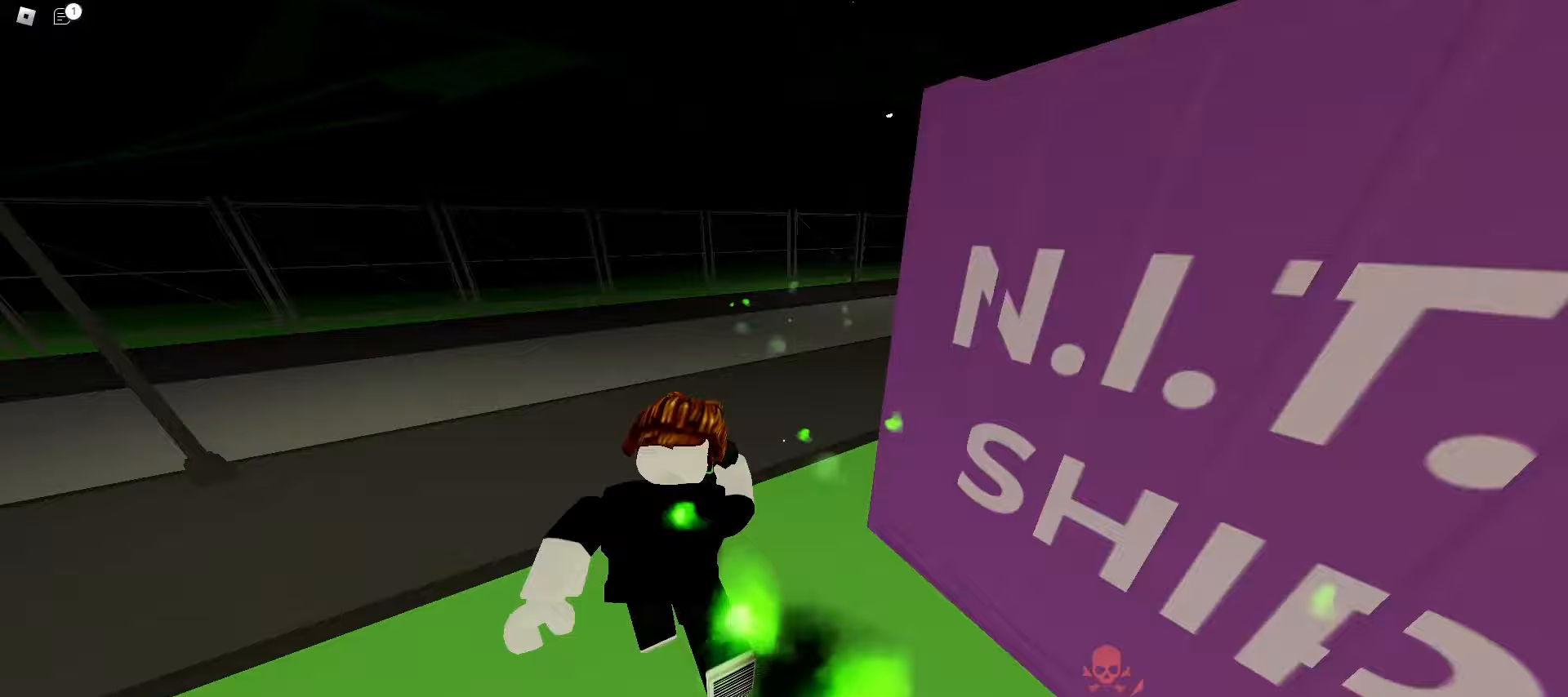
{"keys": ["w"], "mouse": [], "events": [[17, "a", "down"], [133, "a", "up"]]}
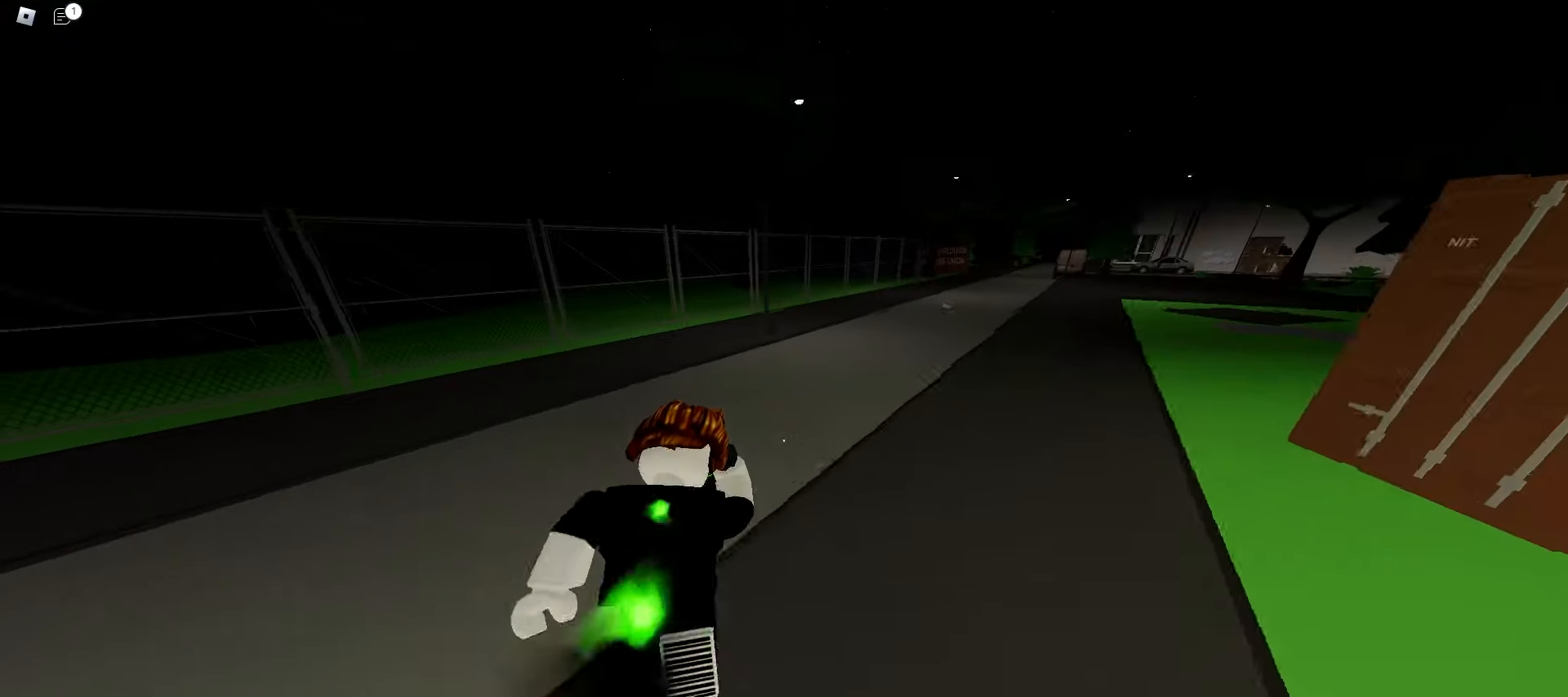
{"keys": ["a", "space", "w"], "mouse": [], "events": [[267, "d", "down"], [450, "space", "down"], [500, "a", "down"], [500, "d", "up"]]}
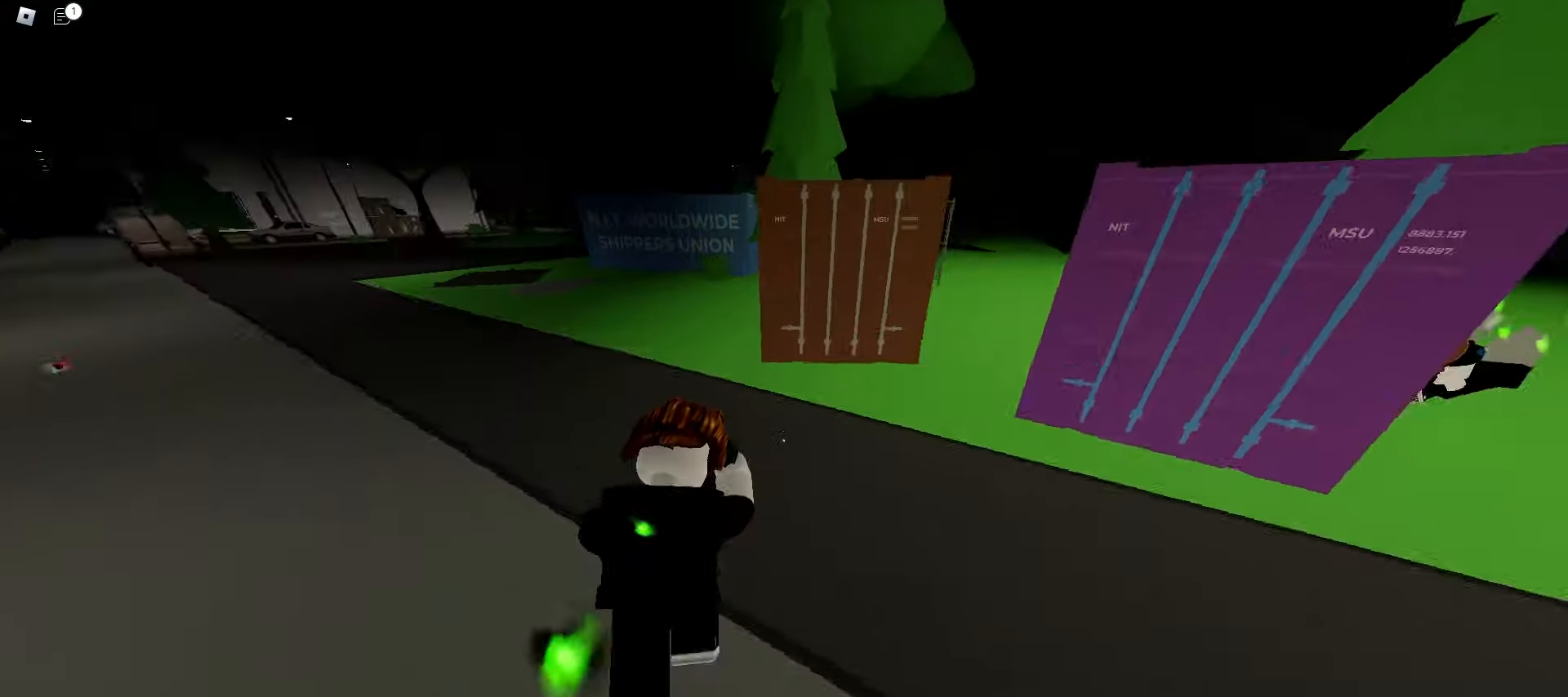
{"keys": ["a", "w"], "mouse": [], "events": [[83, "space", "up"]]}
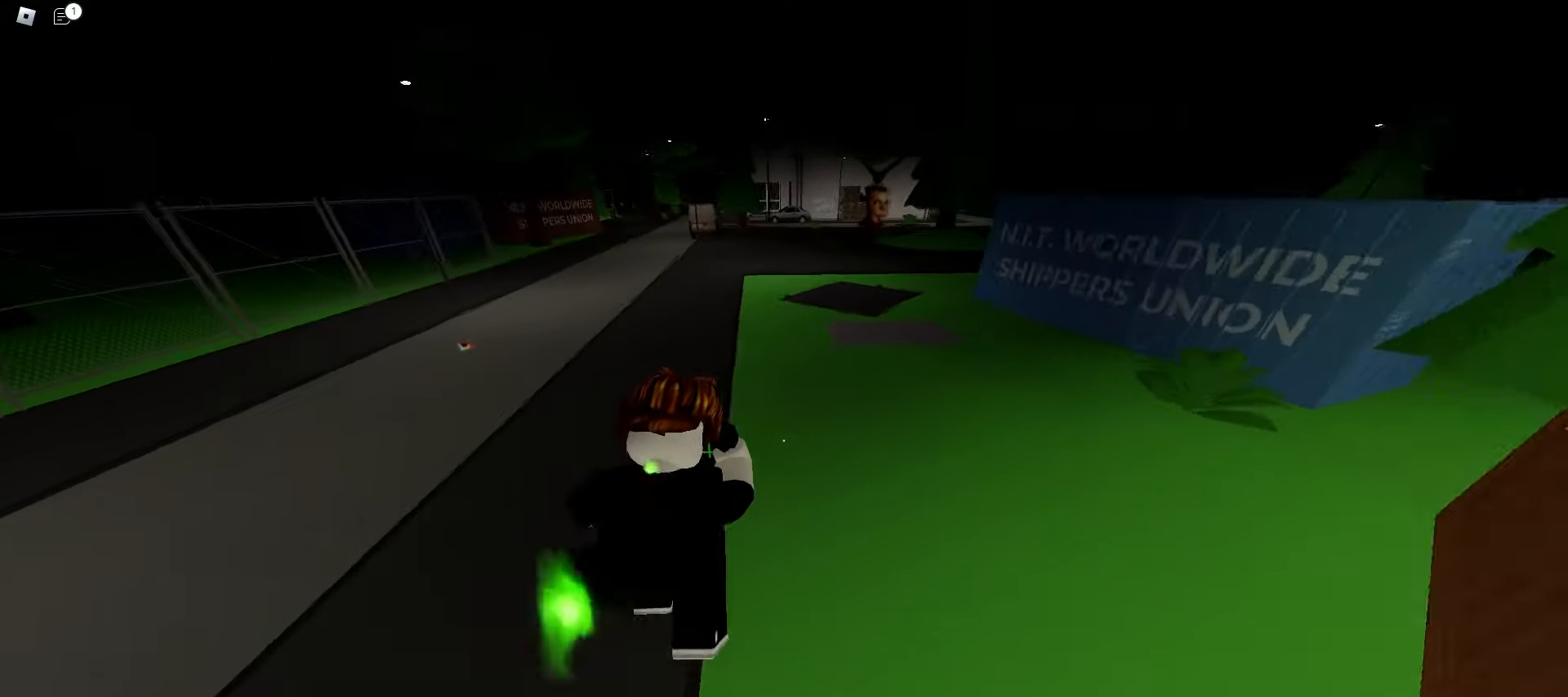
{"keys": ["d", "w"], "mouse": [], "events": [[117, "d", "down"], [167, "a", "up"], [250, "space", "down"], [400, "space", "up"]]}
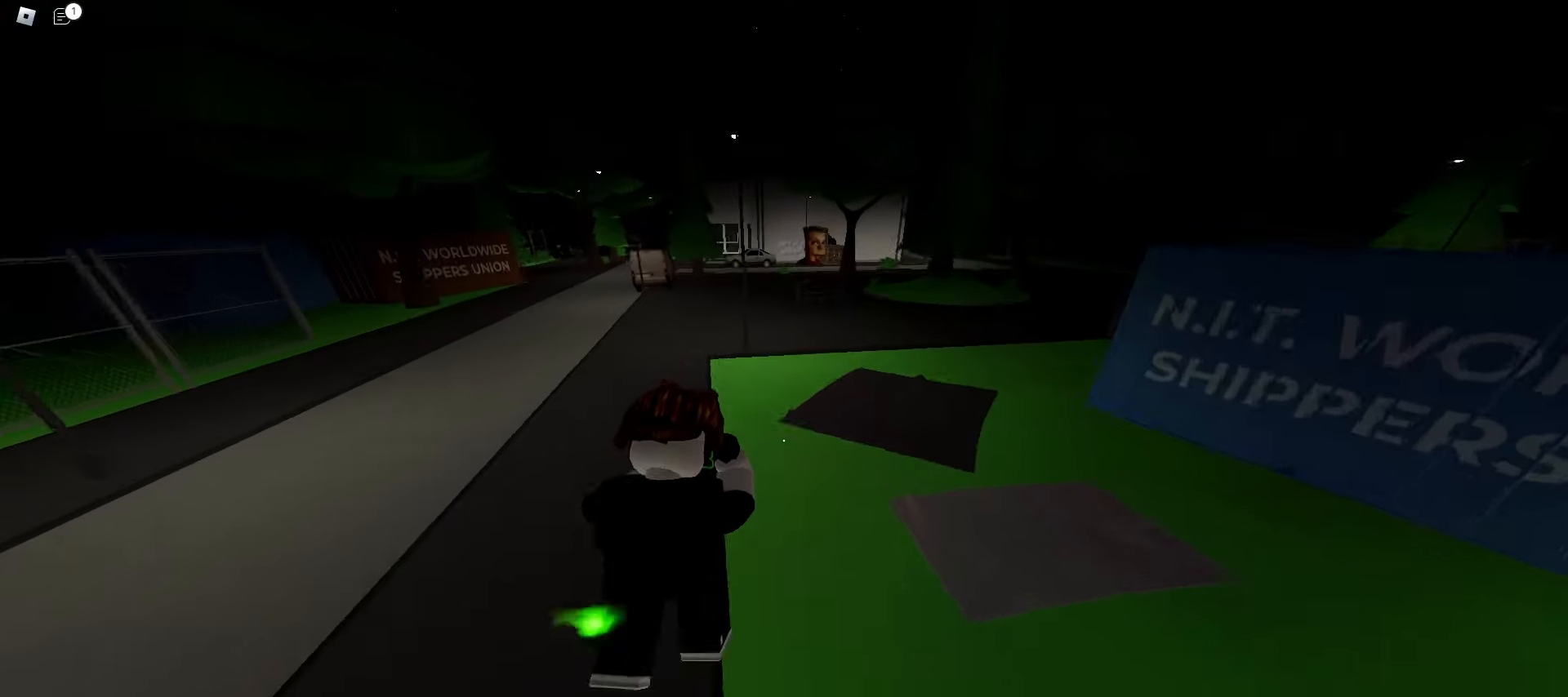
{"keys": ["d", "w"], "mouse": [], "events": [[17, "d", "up"], [50, "a", "down"], [283, "a", "up"], [333, "d", "down"]]}
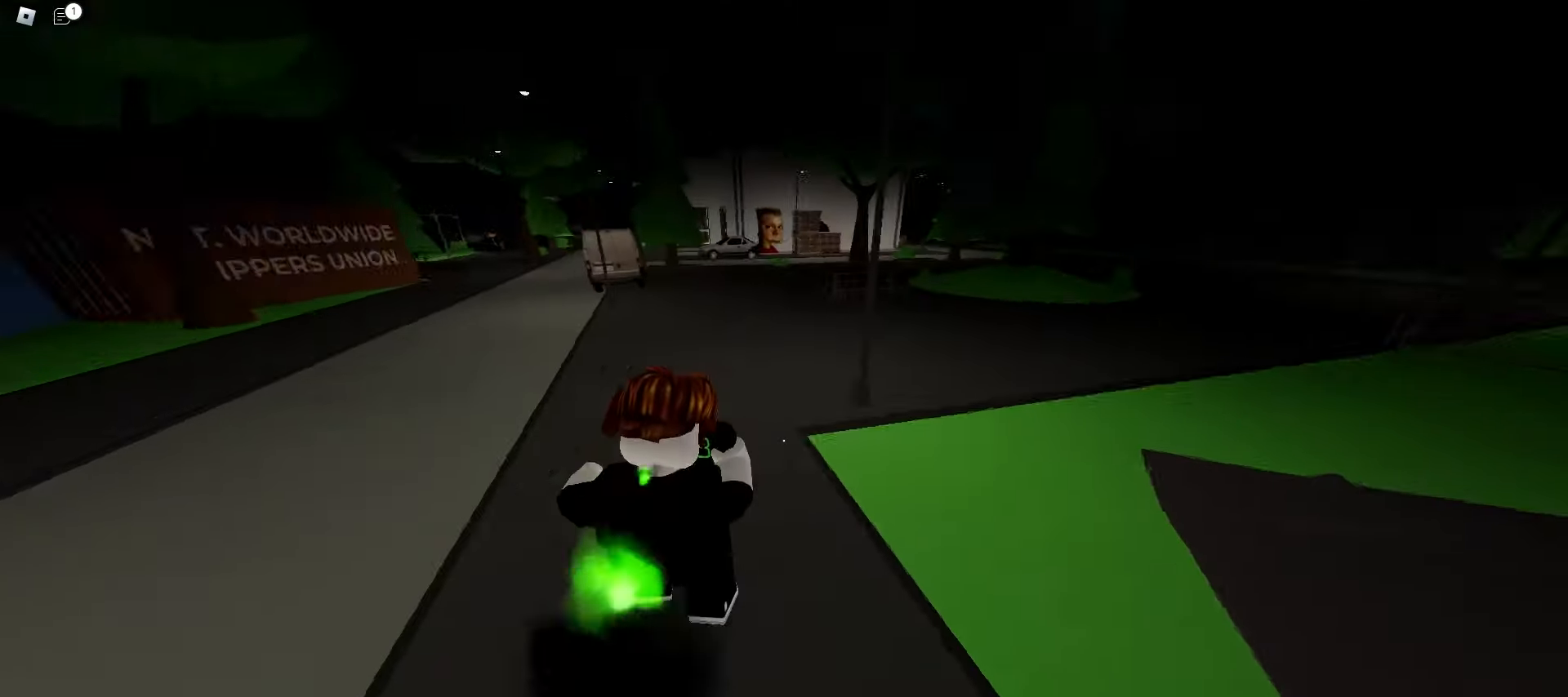
{"keys": ["w"], "mouse": ["left"], "events": [[100, "space", "down"], [200, "d", "up"], [200, "space", "up"], [417, "mouse_left", "down"]]}
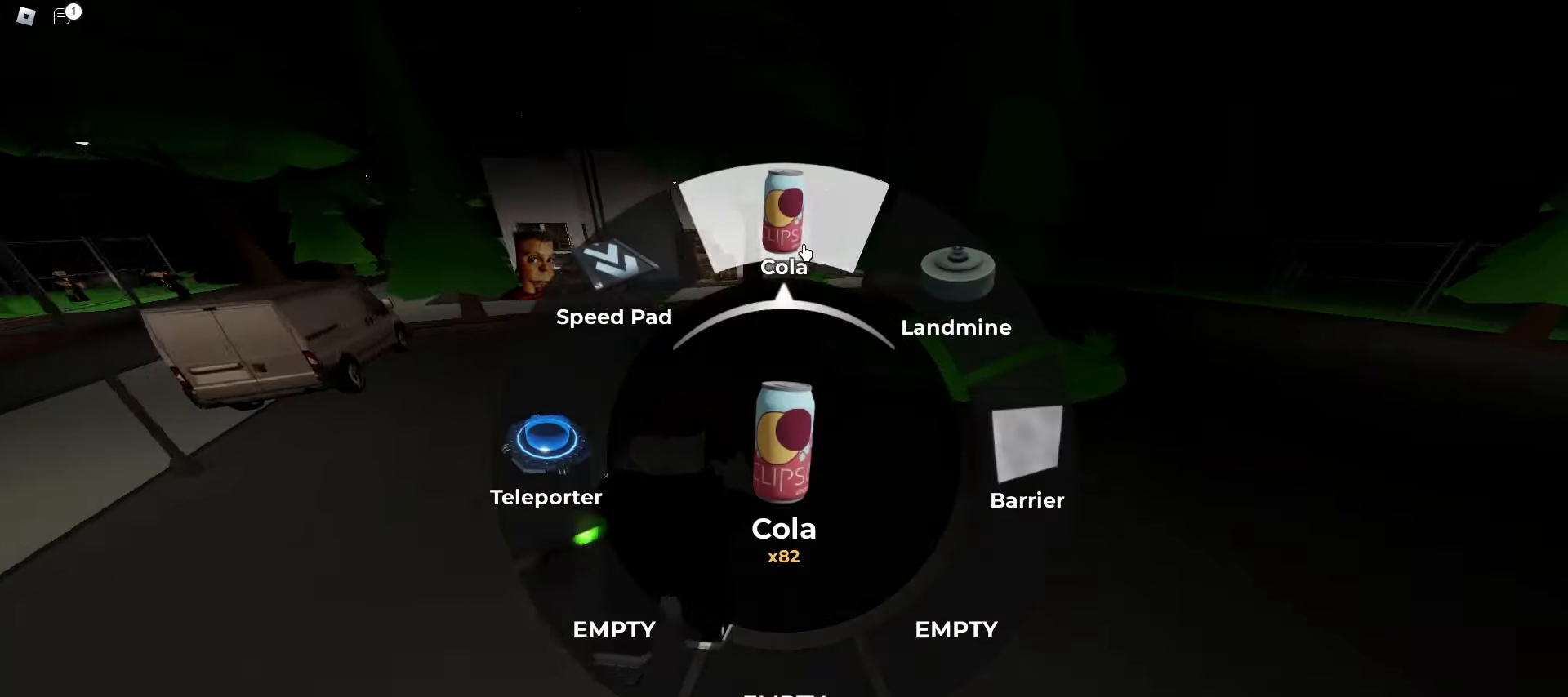
{"keys": ["a", "w"], "mouse": [], "events": [[50, "mouse_left", "up"], [167, "a", "down"], [317, "d", "down"], [333, "a", "up"], [450, "a", "down"], [450, "d", "up"]]}
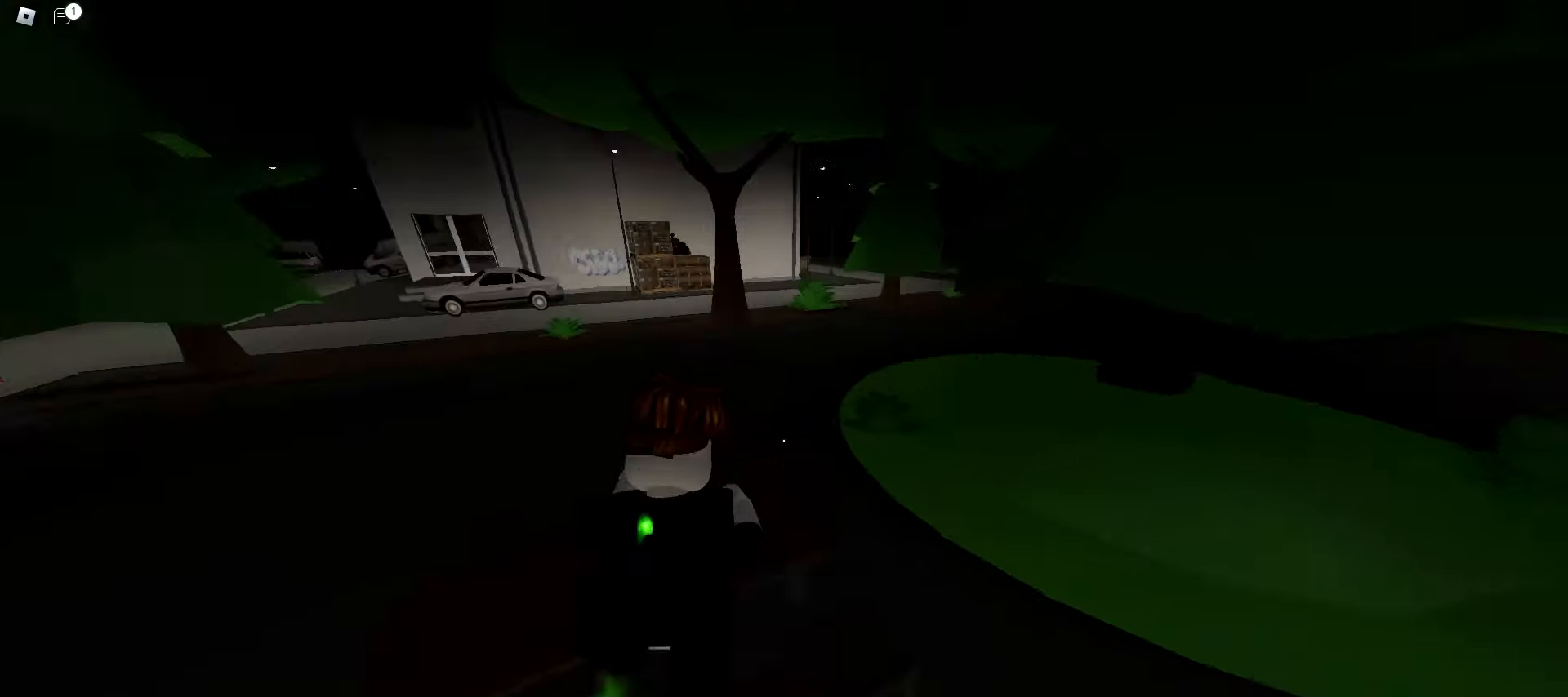
{"keys": ["ctrl", "d", "w"], "mouse": [], "events": [[50, "space", "down"], [200, "a", "up"], [233, "d", "down"], [267, "space", "up"], [350, "ctrl", "down"]]}
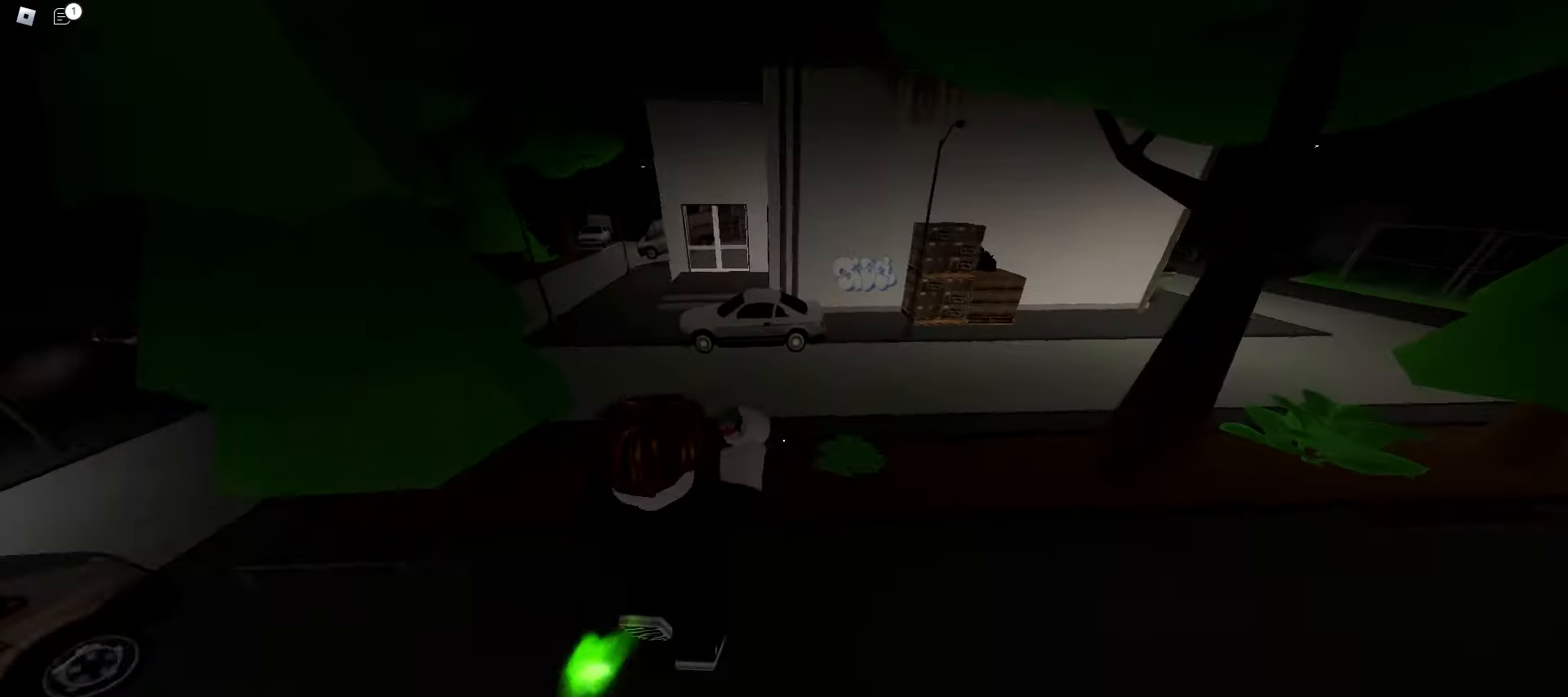
{"keys": ["space", "w"], "mouse": [], "events": [[67, "ctrl", "up"], [150, "d", "up"], [183, "a", "down"], [417, "space", "down"], [483, "a", "up"]]}
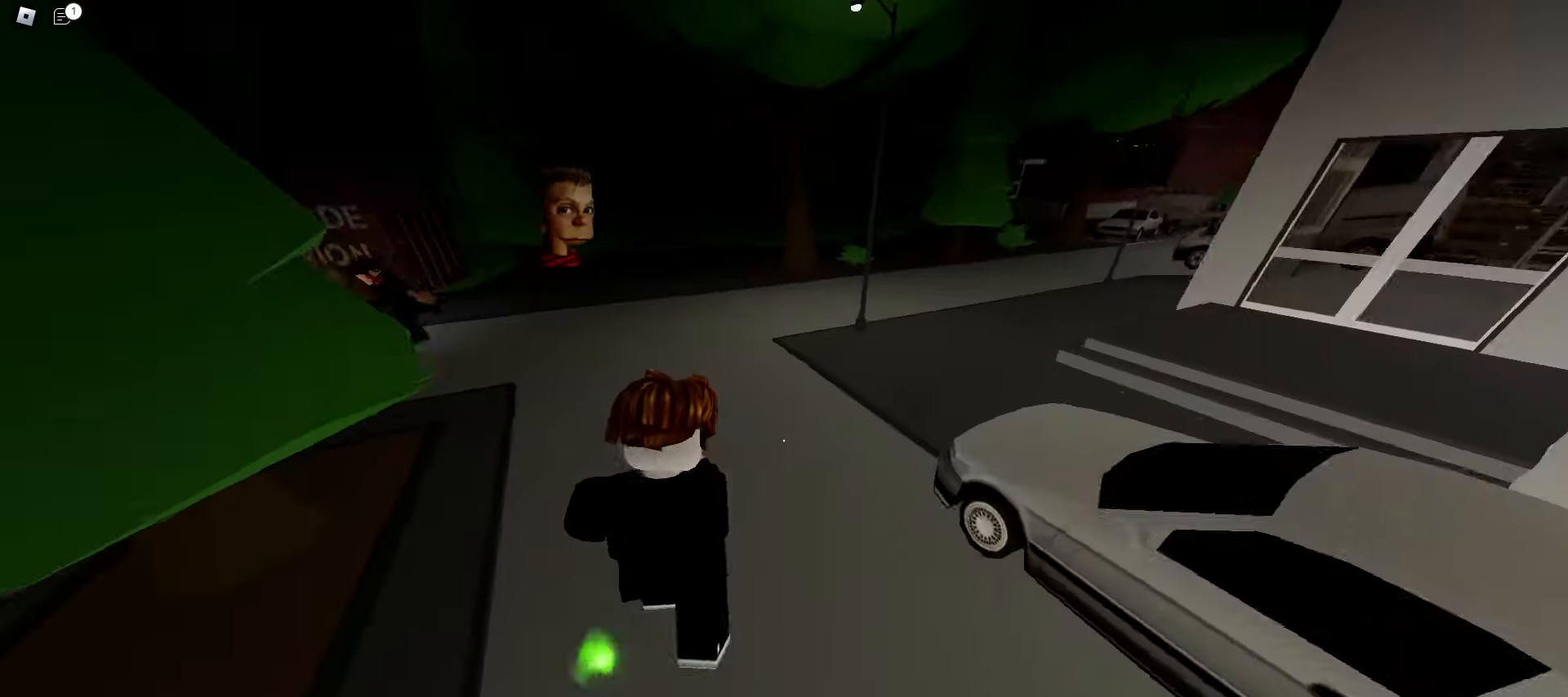
{"keys": ["a", "w"], "mouse": [], "events": [[17, "d", "down"], [67, "space", "up"], [450, "a", "down"], [450, "d", "up"]]}